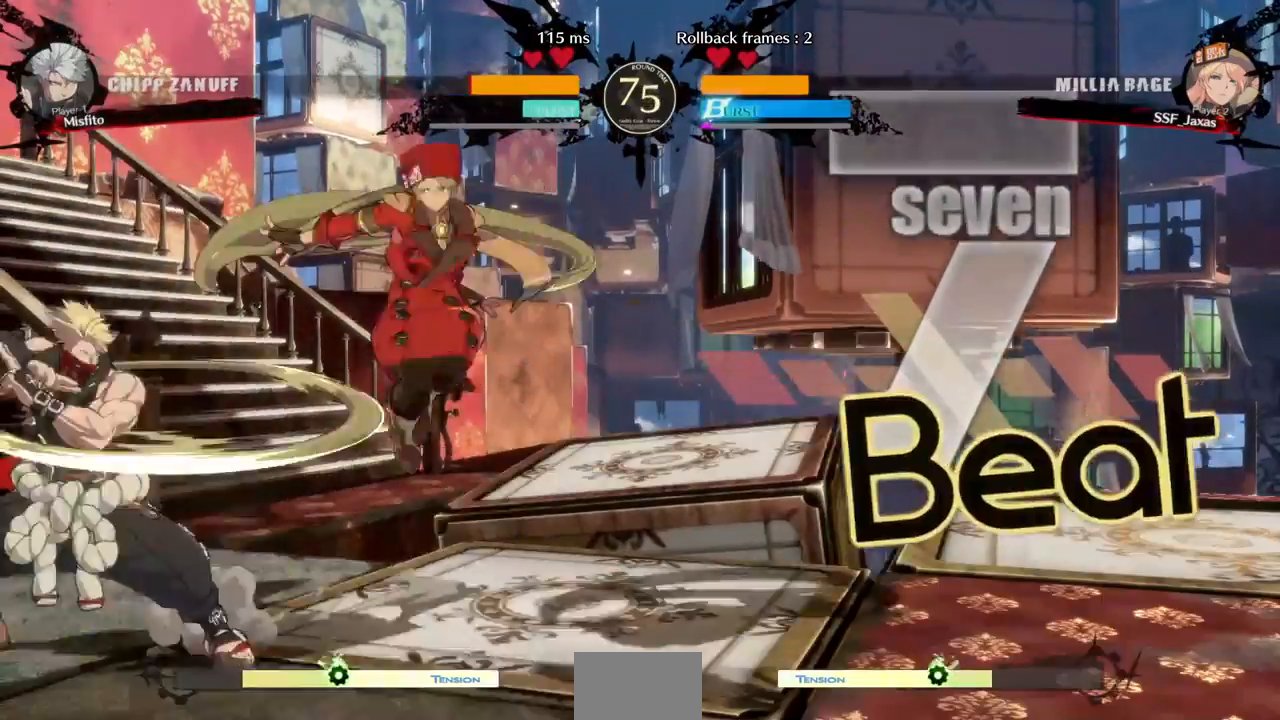
Gameplay with a controller (arcade stick); each line is a JSON object with the inputs held at the frame after it (dt_ms = milliseconds from this image to that frame). "events" lists button and stick changes between this image and that frame as [ms after this image, input, new state], when the widget could be followed in between. Not read: DPAD_UP L3 R3 START.
{"dt_ms": 480, "buttons": ["DPAD_LEFT"], "events": [[80, "TRIANGLE", "up"], [320, "DPAD_DOWN", "up"], [360, "DPAD_RIGHT", "up"], [400, "DPAD_LEFT", "down"], [440, "DPAD_LEFT", "up"], [480, "DPAD_LEFT", "down"]]}
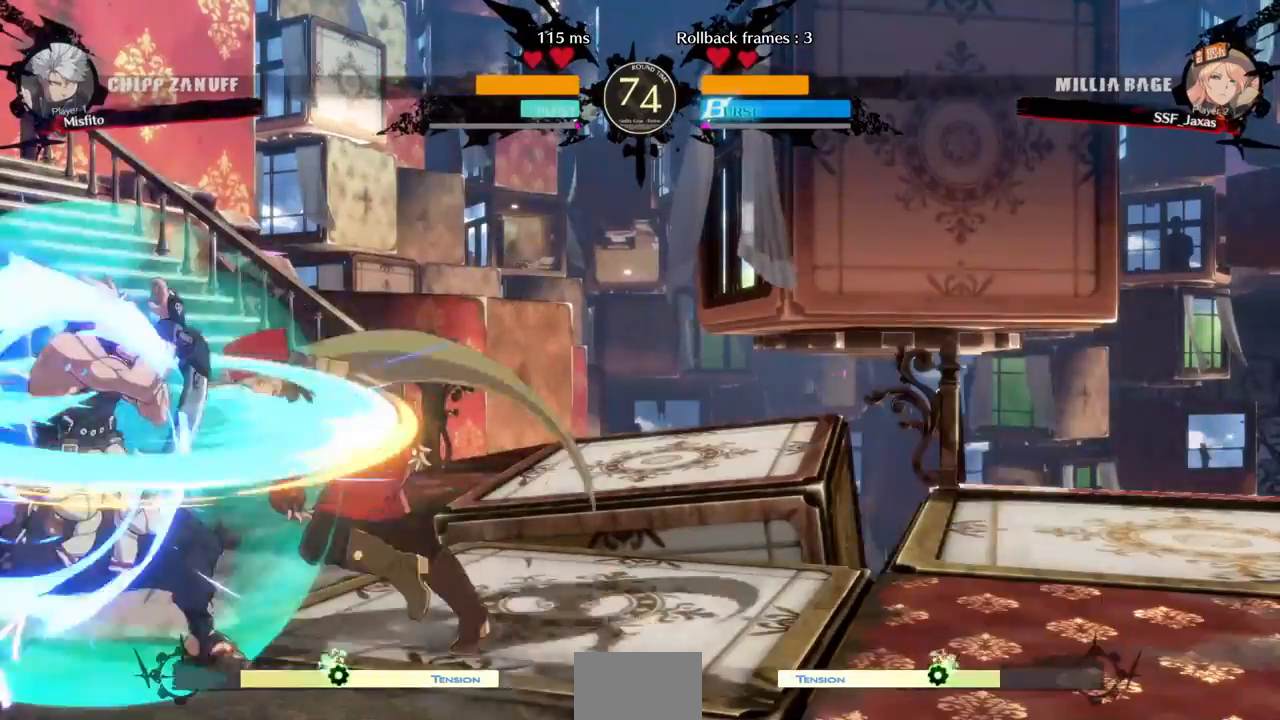
{"dt_ms": 520, "buttons": []}
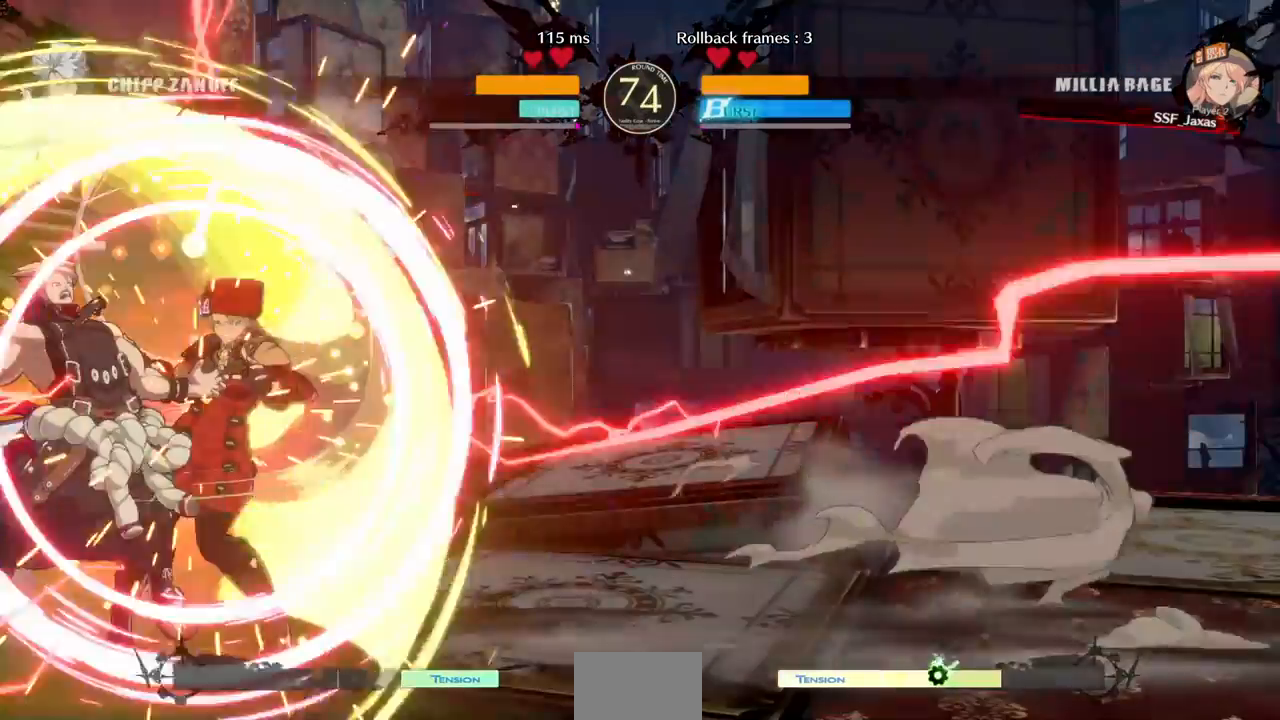
{"dt_ms": 480, "buttons": ["DPAD_RIGHT"], "events": [[120, "DPAD_DOWN", "down"], [120, "DPAD_RIGHT", "down"], [440, "DPAD_DOWN", "up"]]}
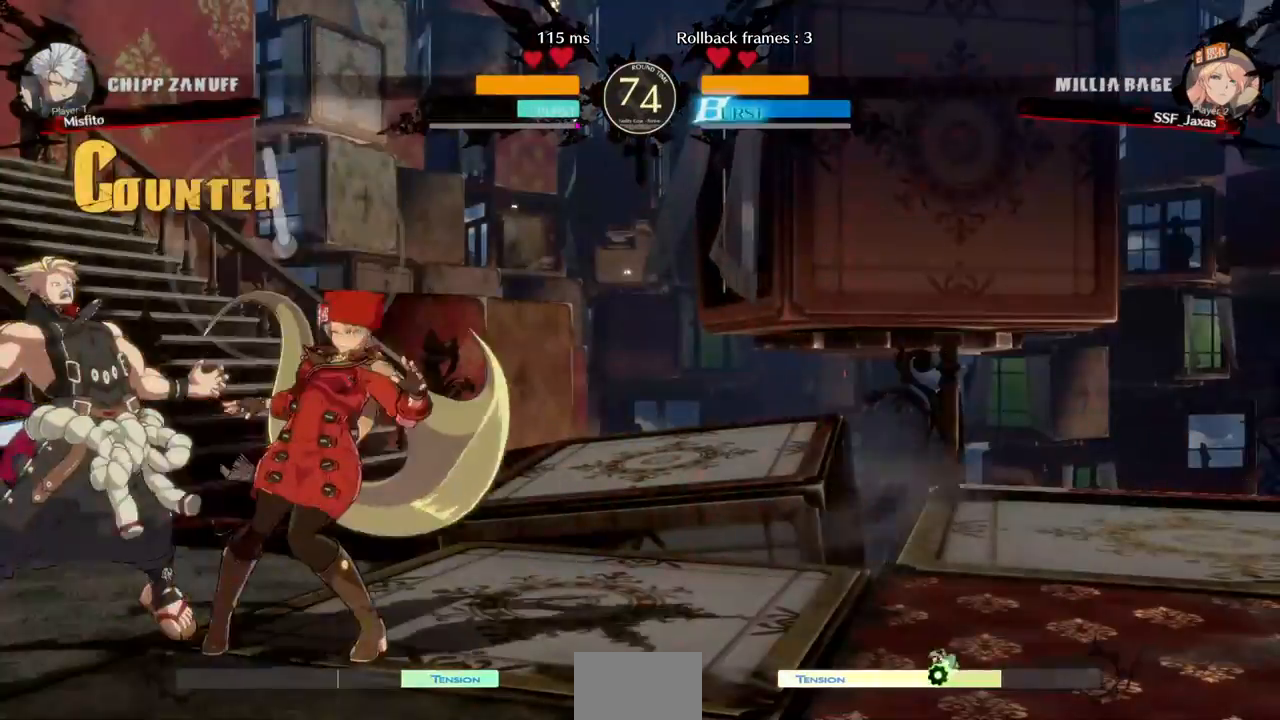
{"dt_ms": 520, "buttons": ["DPAD_DOWN", "DPAD_RIGHT"], "events": [[160, "DPAD_DOWN", "down"]]}
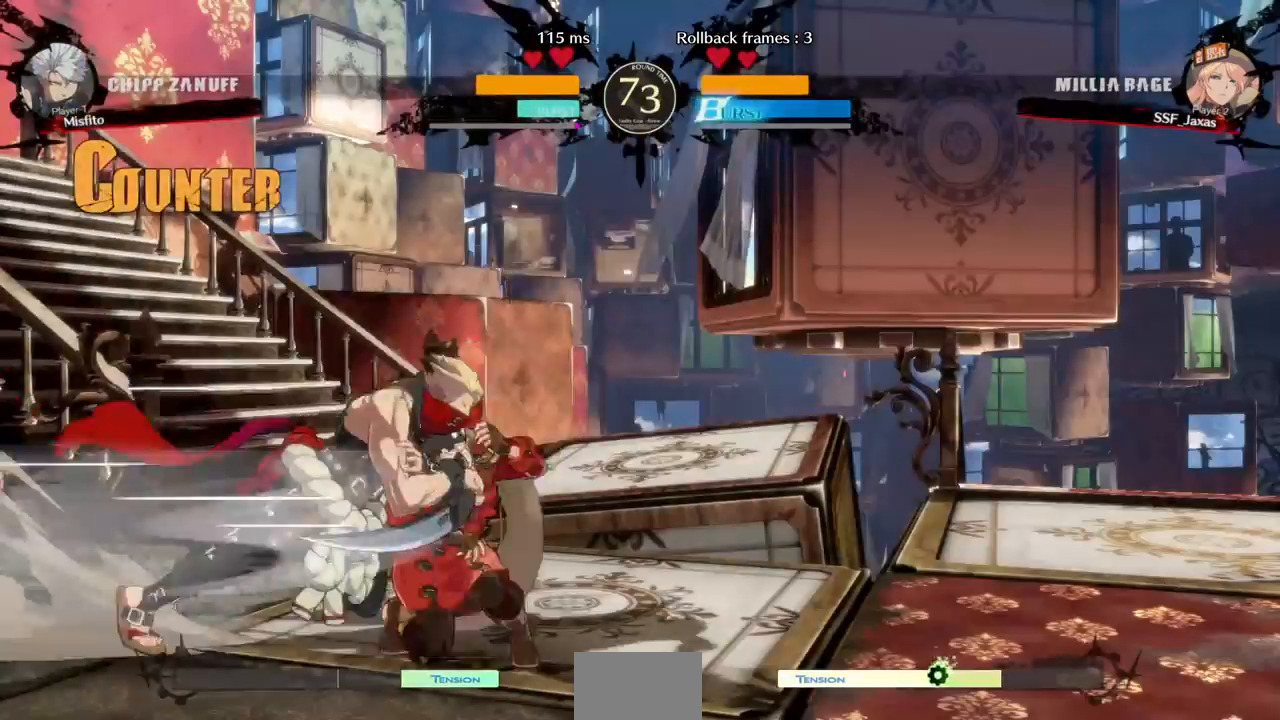
{"dt_ms": 1000, "buttons": ["CROSS", "DPAD_RIGHT"]}